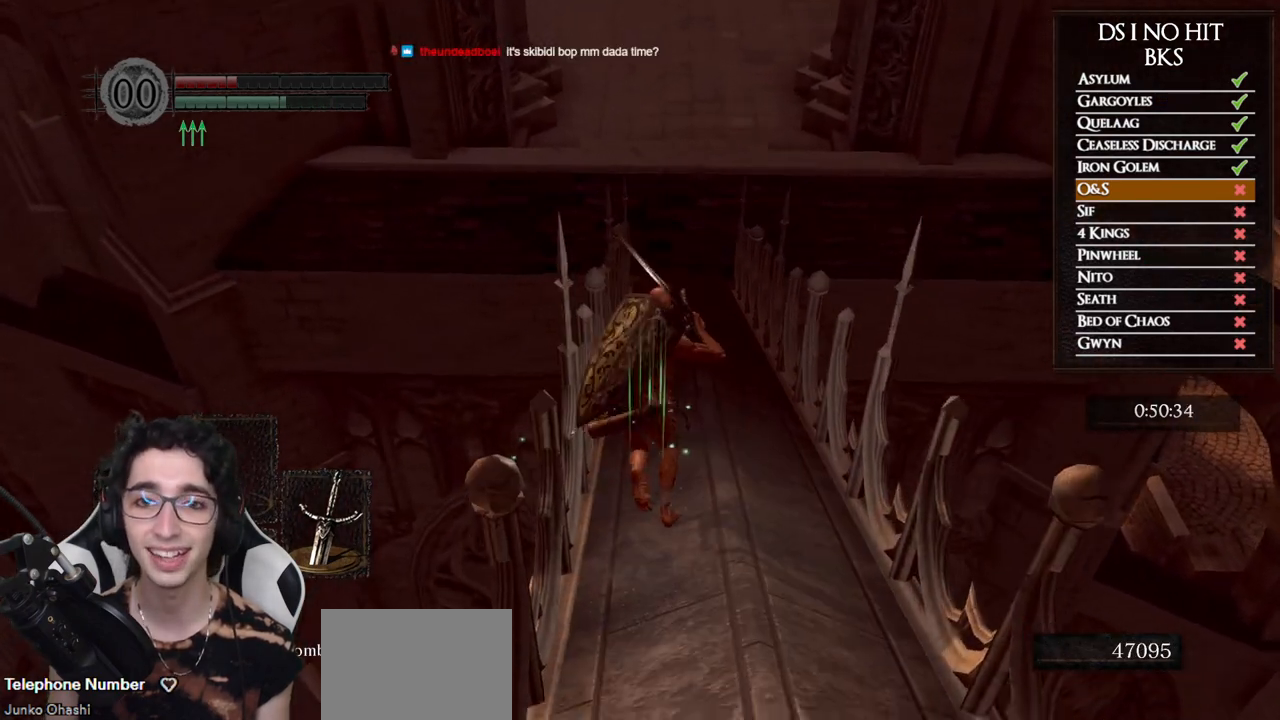
Gameplay with a controller (Xbox layout); each line is a JSON object with the inputs held at the frame after it. "button_events" lists button changes between this image and that frame as [ms after this image, input, new state], when the widget could be followed in between (sticks are given only as held states).
{"buttons": ["B"], "left_stick": "up", "right_stick": "center", "button_events": []}
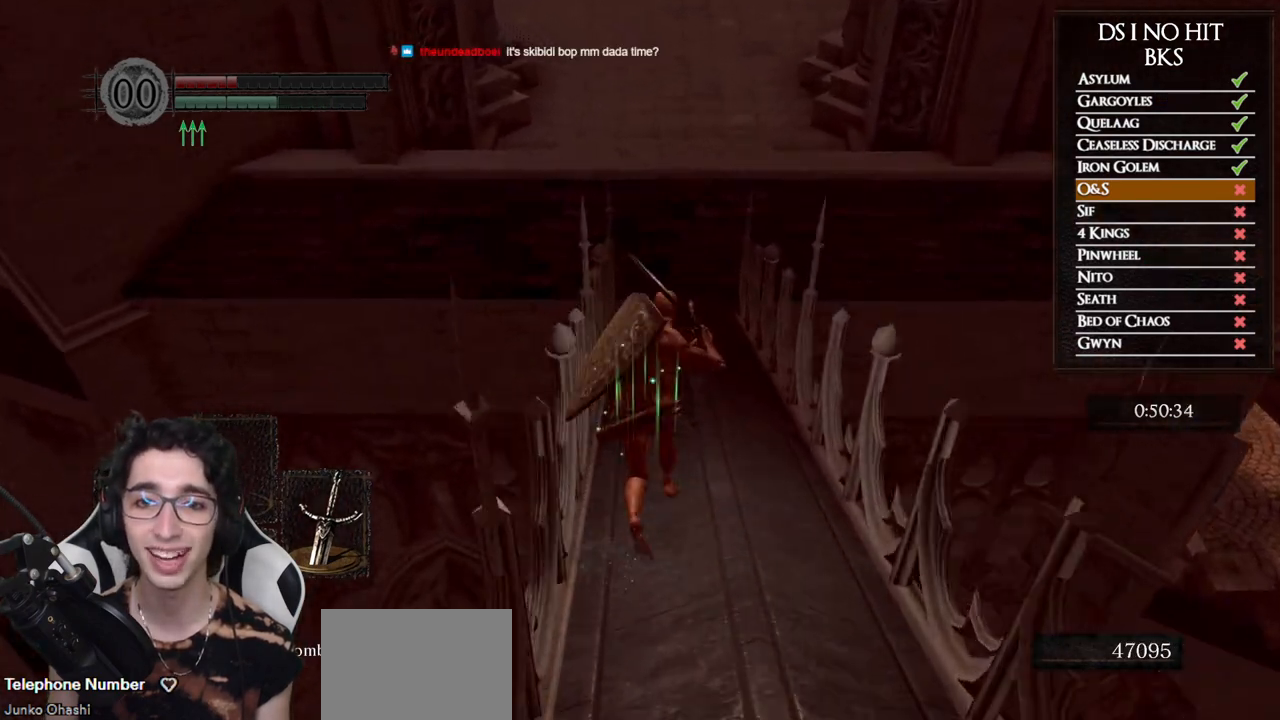
{"buttons": ["B"], "left_stick": "up", "right_stick": "center", "button_events": []}
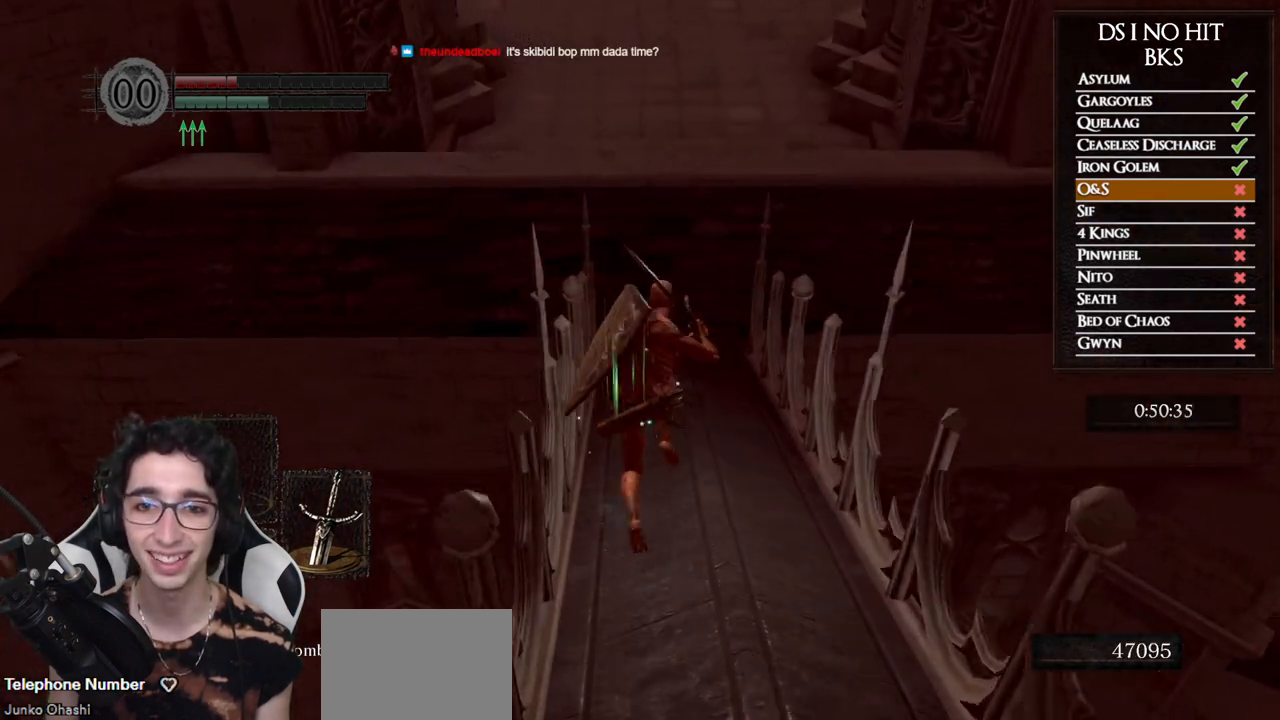
{"buttons": ["B"], "left_stick": "up", "right_stick": "center", "button_events": []}
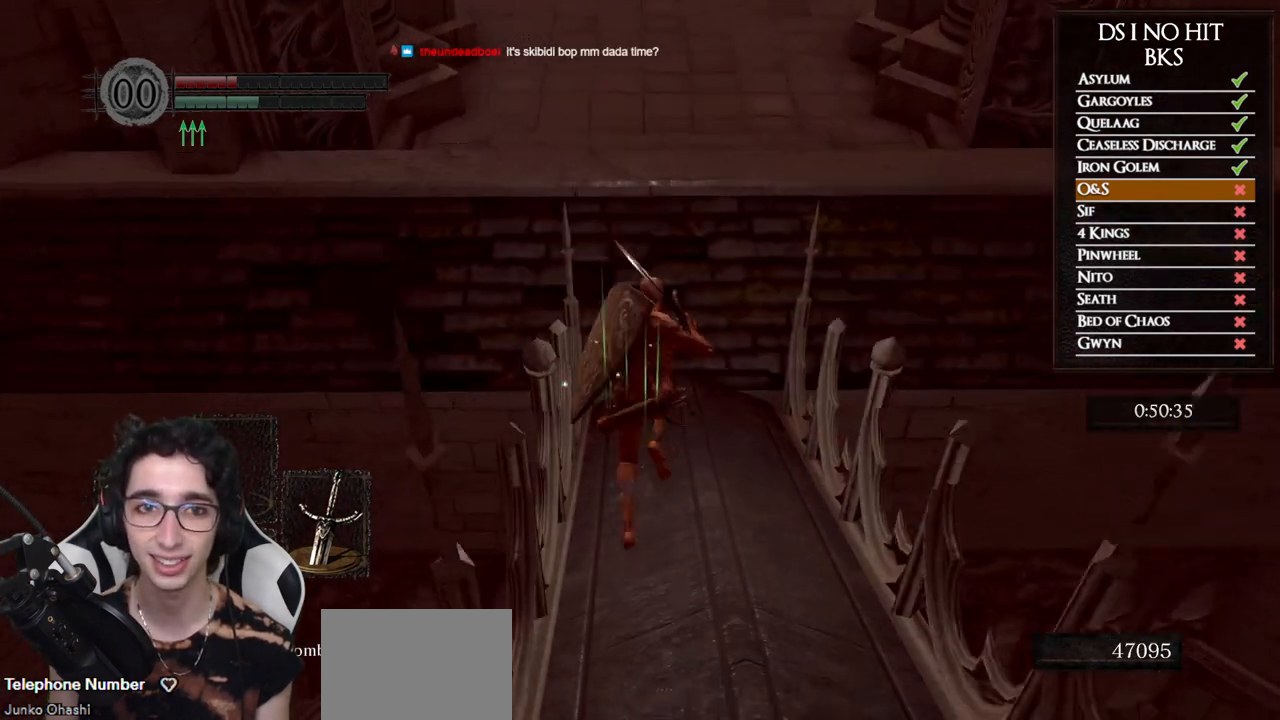
{"buttons": ["B"], "left_stick": "up", "right_stick": "center", "button_events": []}
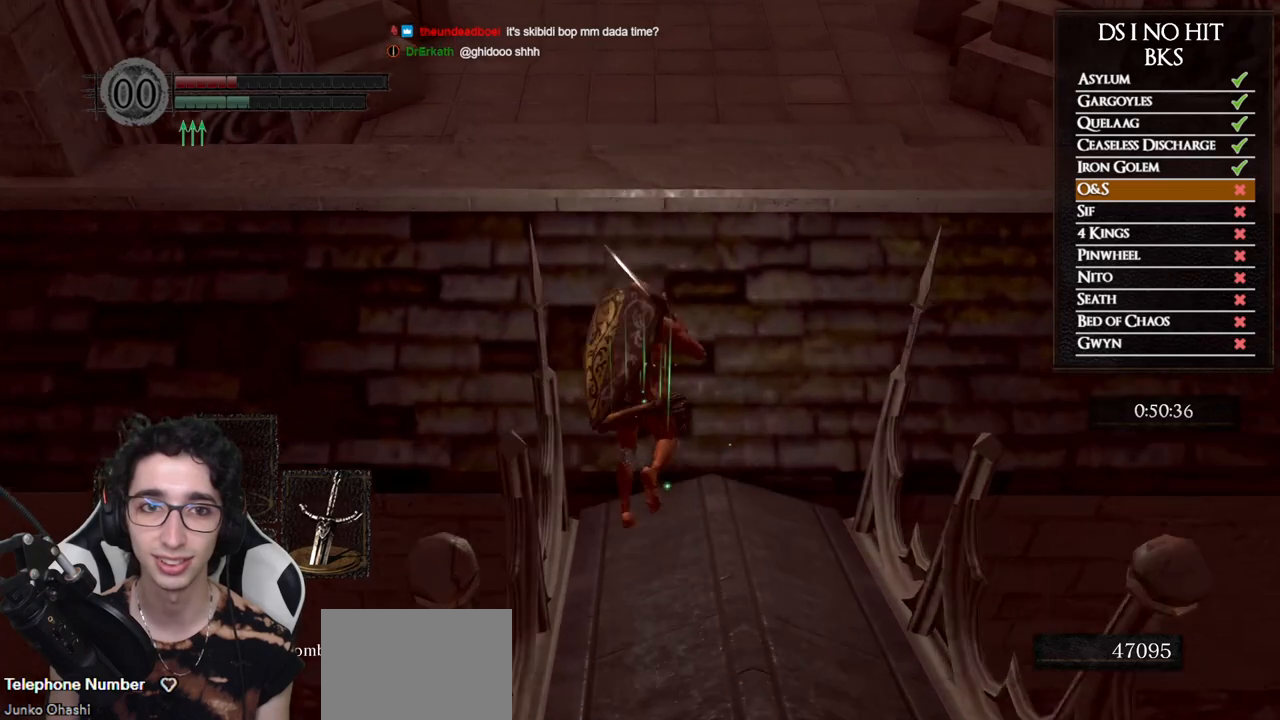
{"buttons": ["B"], "left_stick": "up", "right_stick": "center", "button_events": []}
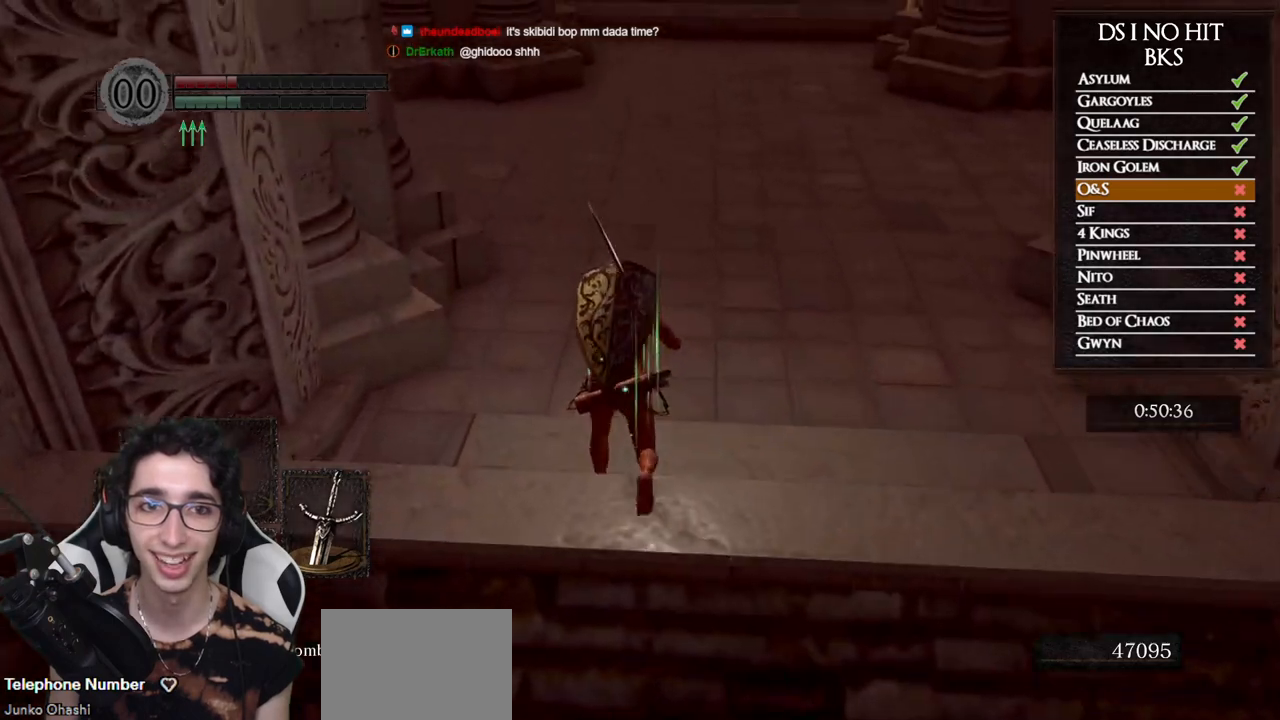
{"buttons": [], "left_stick": "up", "right_stick": "center", "button_events": [[117, "B", "up"]]}
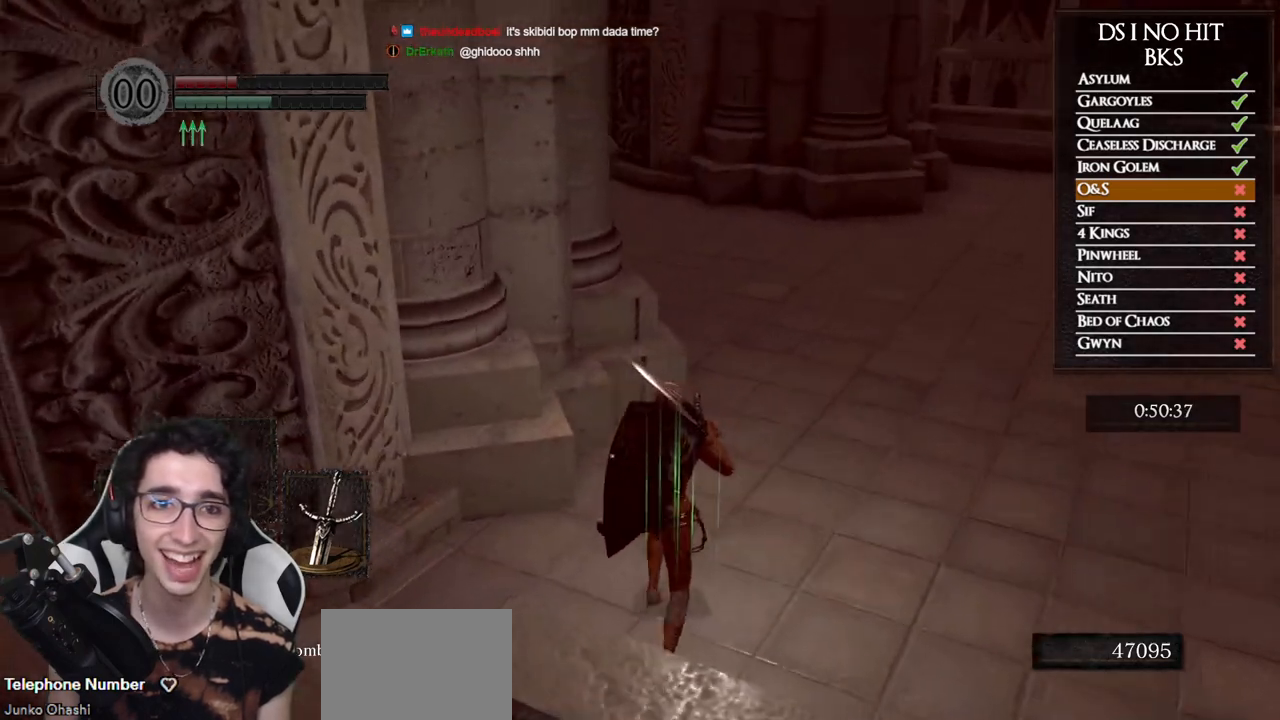
{"buttons": ["B"], "left_stick": "up-right", "right_stick": "center", "button_events": [[400, "B", "down"]]}
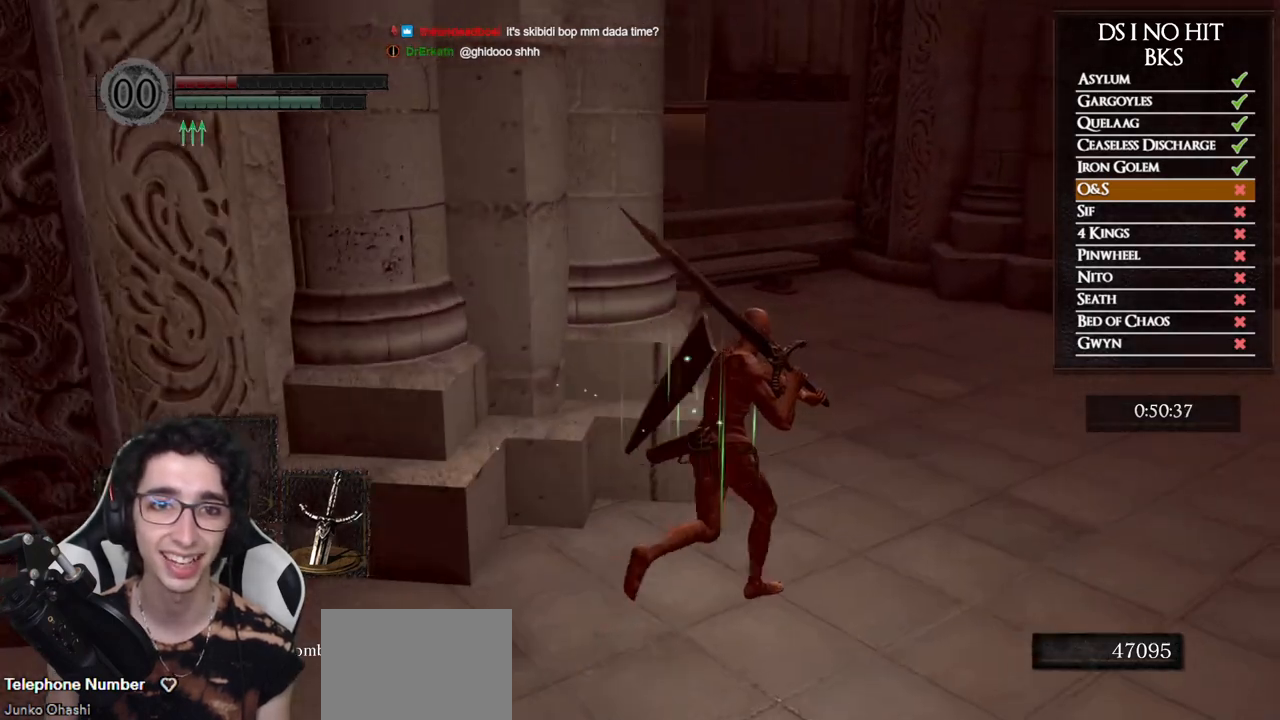
{"buttons": ["B"], "left_stick": "up", "right_stick": "center", "button_events": []}
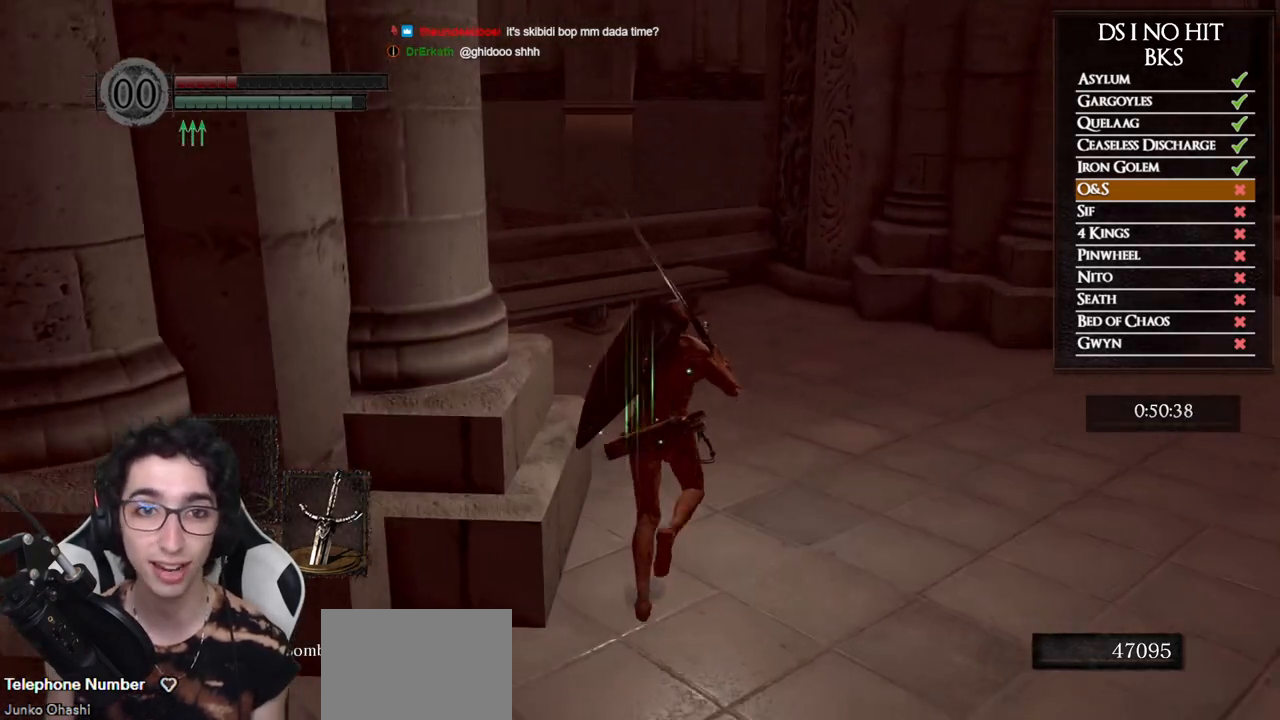
{"buttons": ["B"], "left_stick": "up", "right_stick": "left", "button_events": []}
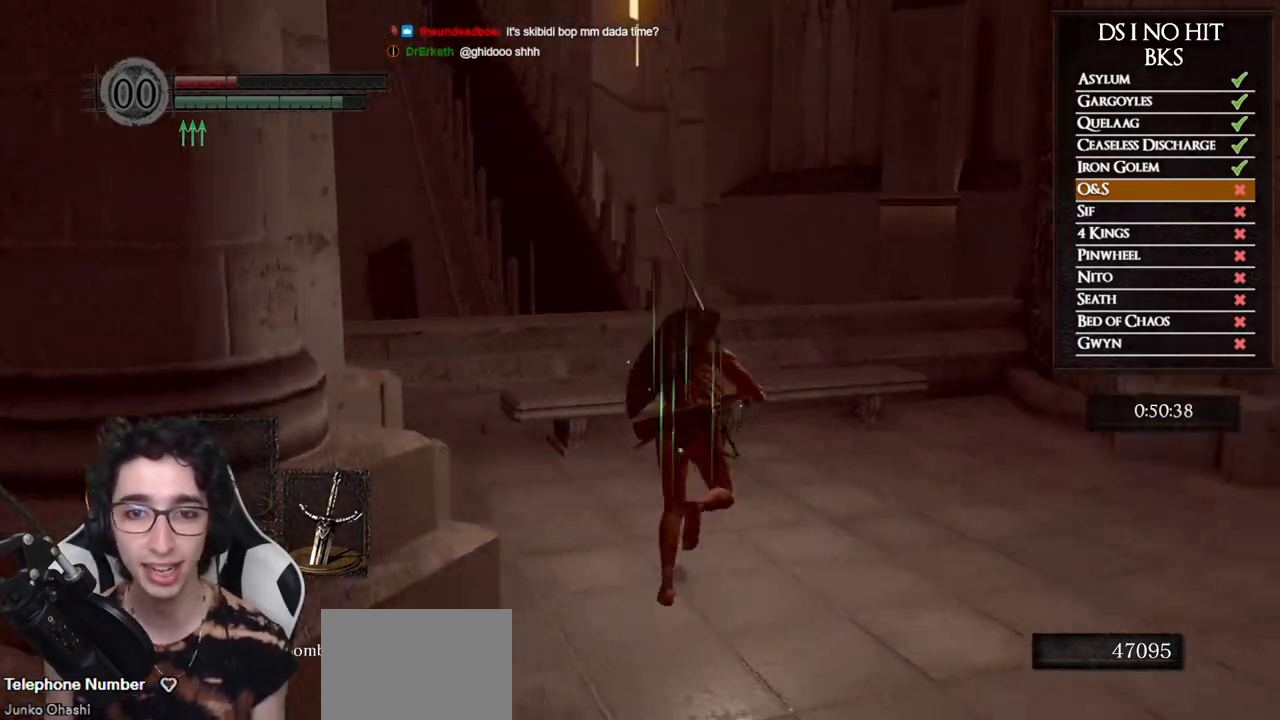
{"buttons": ["B"], "left_stick": "up", "right_stick": "left", "button_events": []}
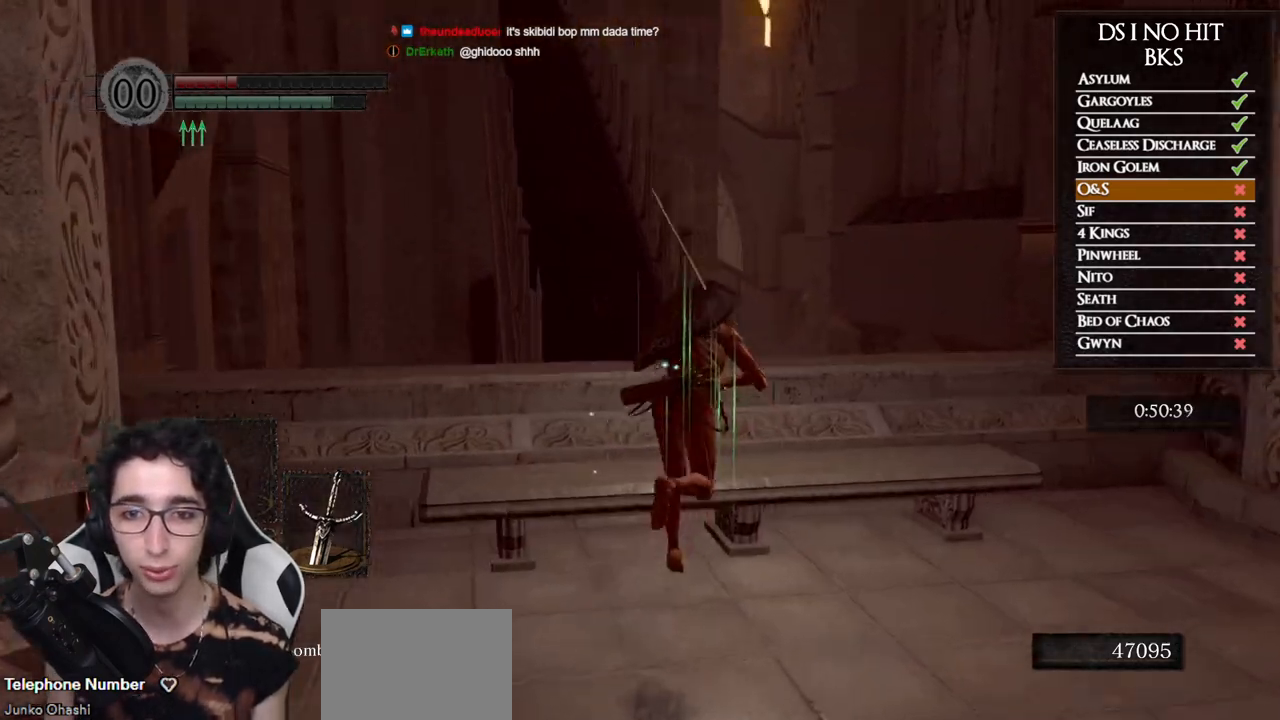
{"buttons": ["B"], "left_stick": "up", "right_stick": "center", "button_events": []}
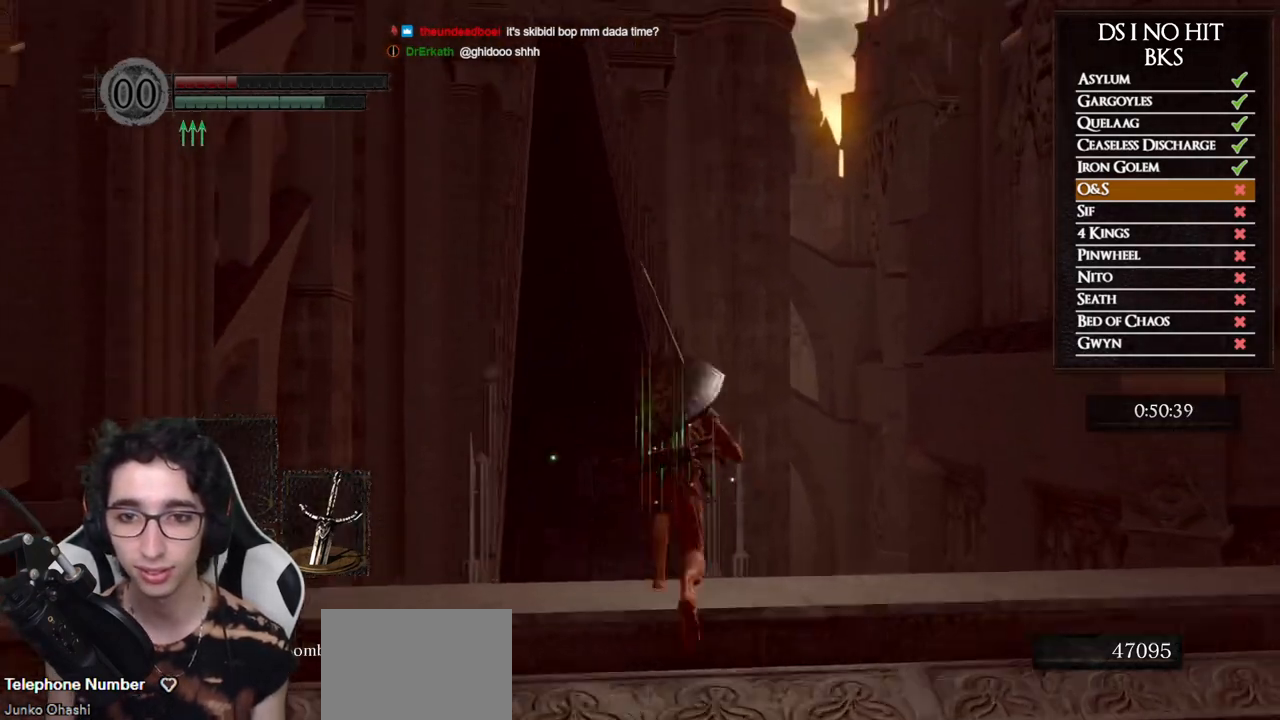
{"buttons": ["B"], "left_stick": "up", "right_stick": "center", "button_events": []}
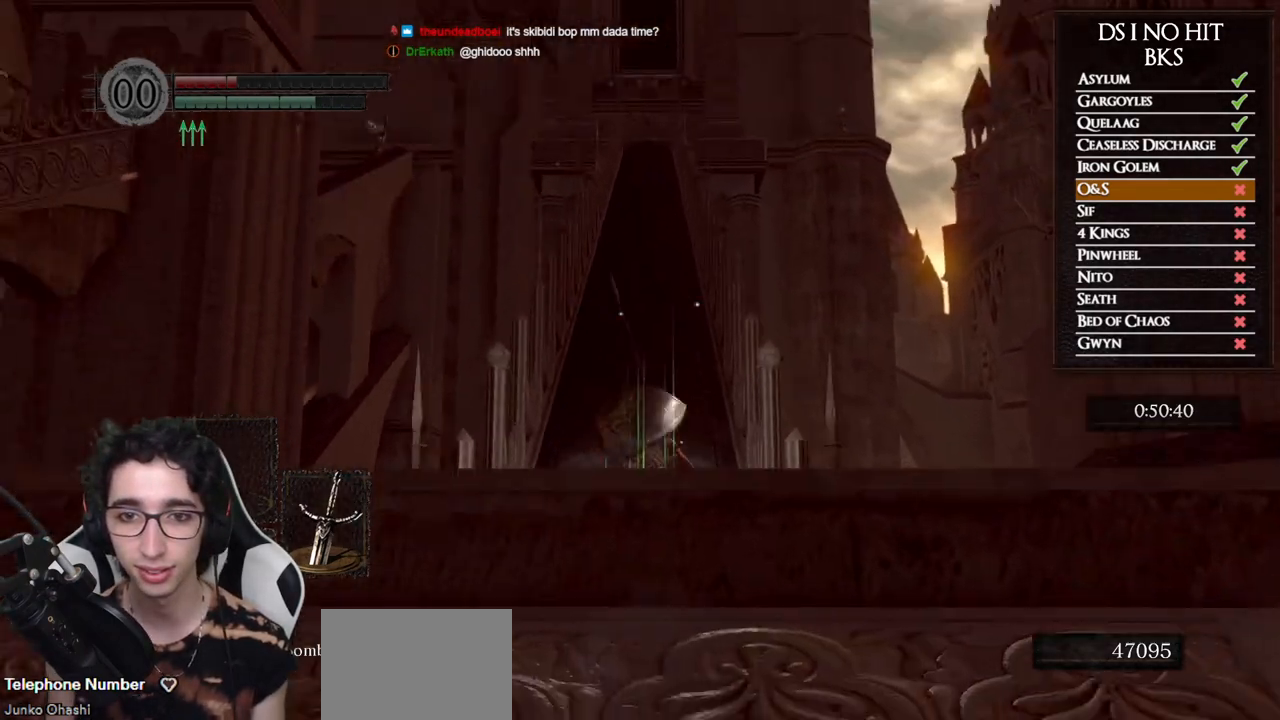
{"buttons": ["B"], "left_stick": "up", "right_stick": "center", "button_events": []}
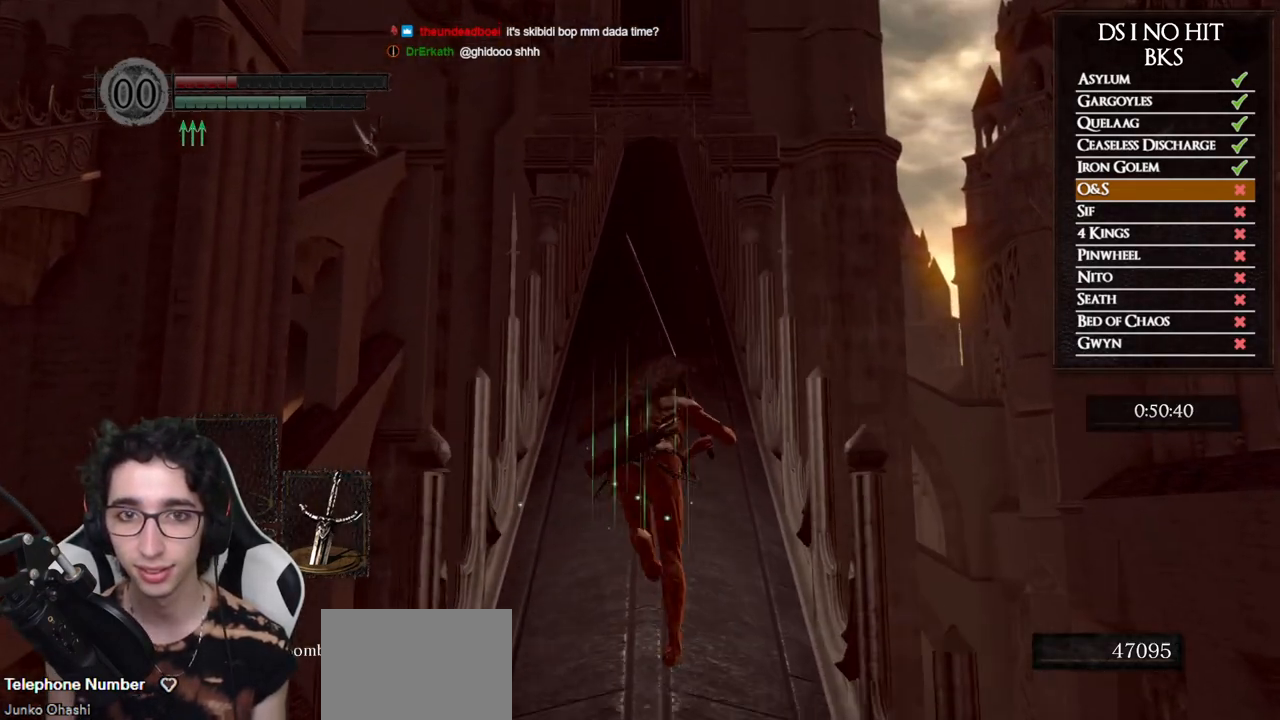
{"buttons": ["B"], "left_stick": "up", "right_stick": "center", "button_events": []}
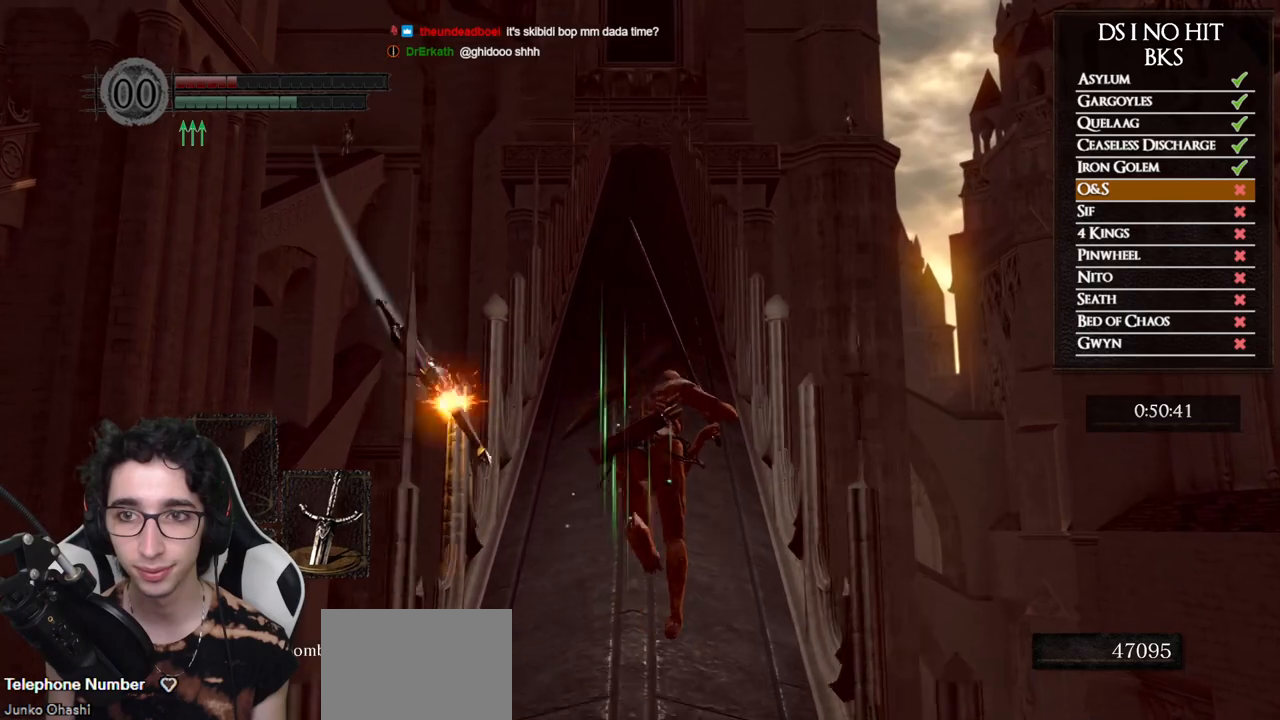
{"buttons": ["B"], "left_stick": "up", "right_stick": "center", "button_events": []}
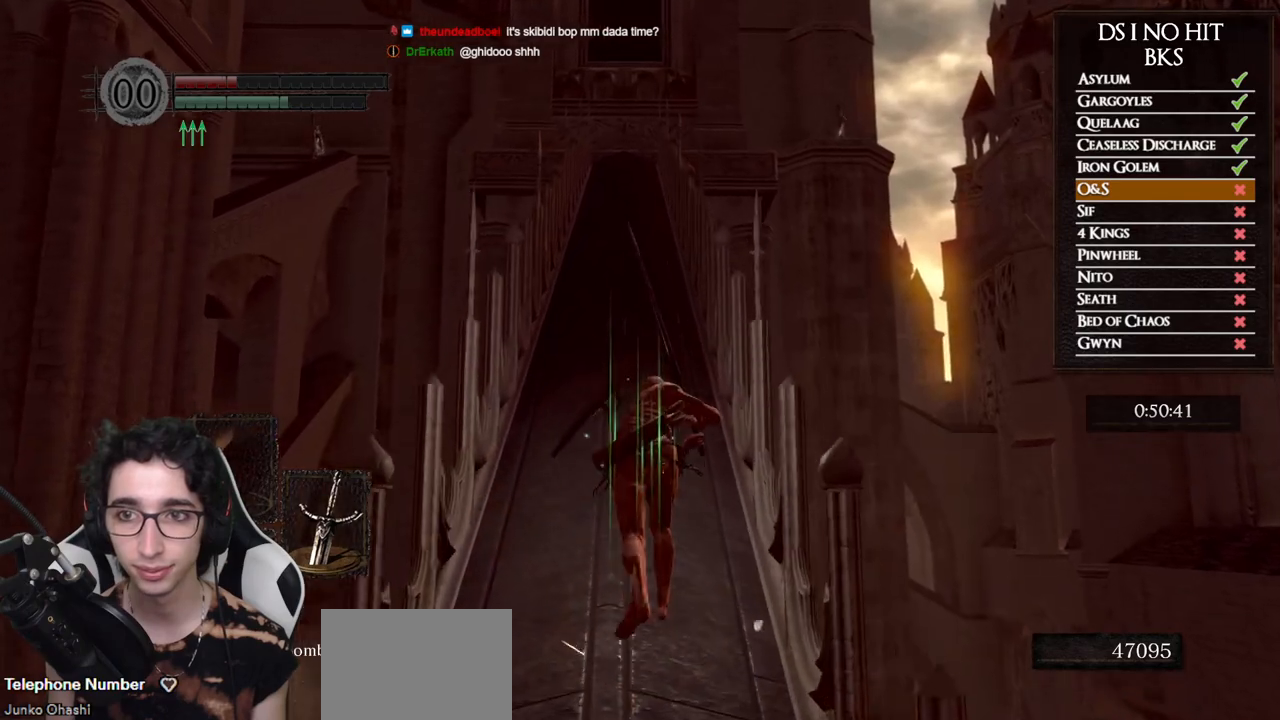
{"buttons": ["B"], "left_stick": "up", "right_stick": "center", "button_events": []}
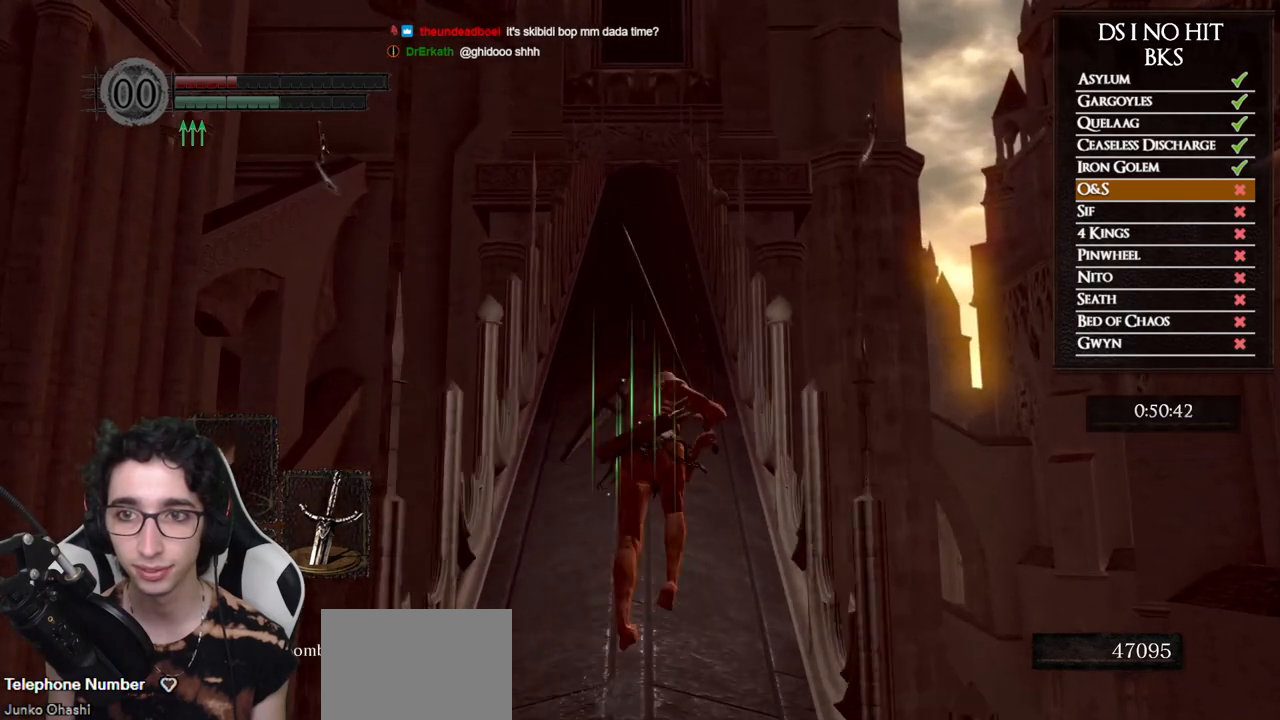
{"buttons": ["B"], "left_stick": "up", "right_stick": "center", "button_events": []}
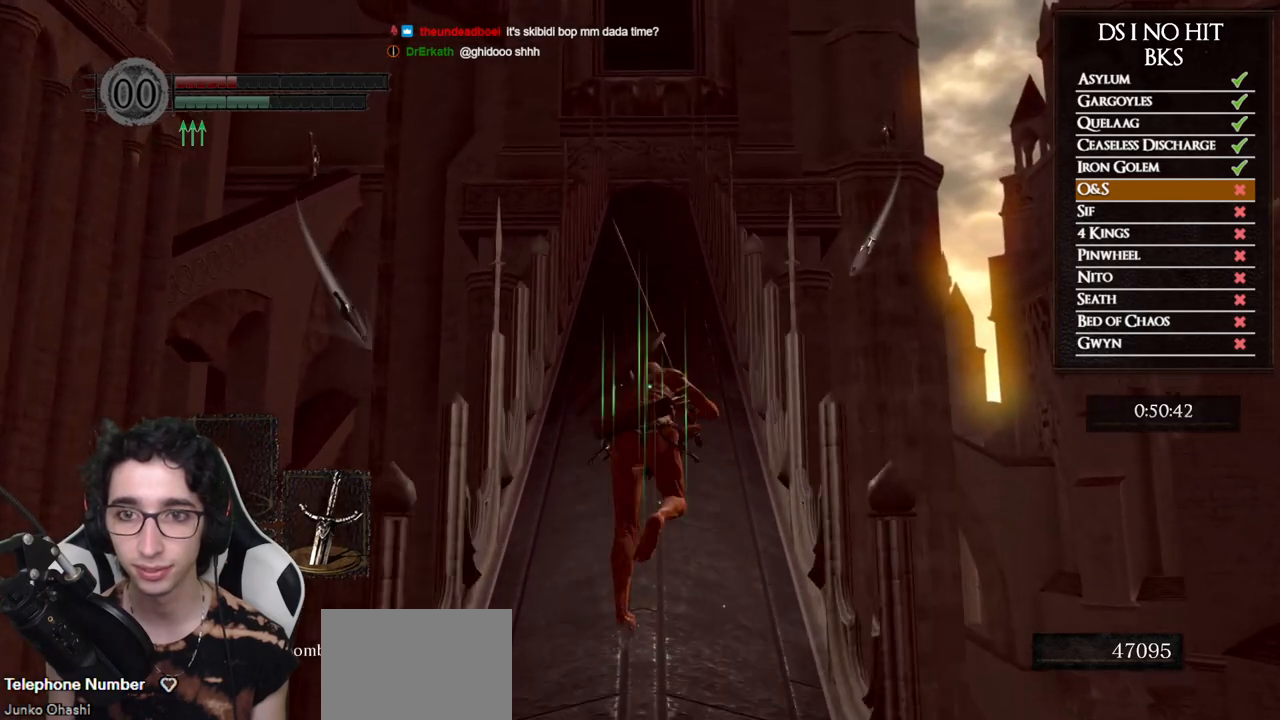
{"buttons": ["B"], "left_stick": "up", "right_stick": "center", "button_events": []}
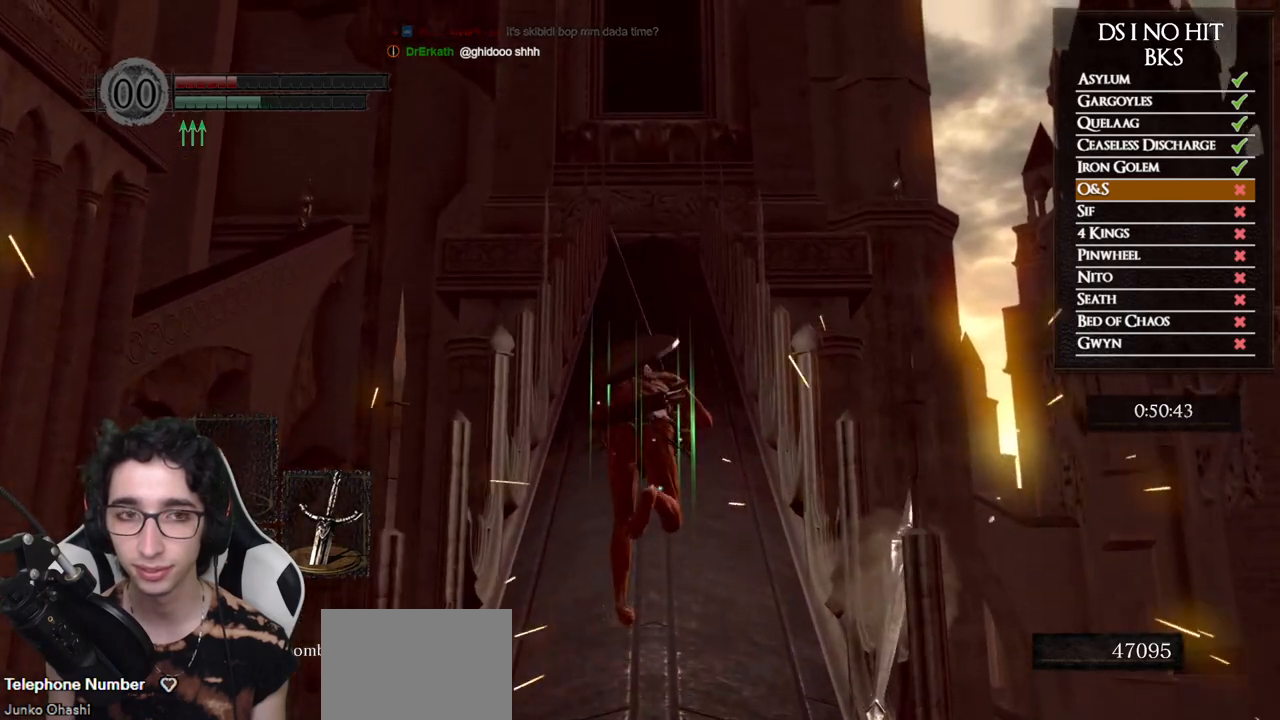
{"buttons": ["B"], "left_stick": "up", "right_stick": "center", "button_events": []}
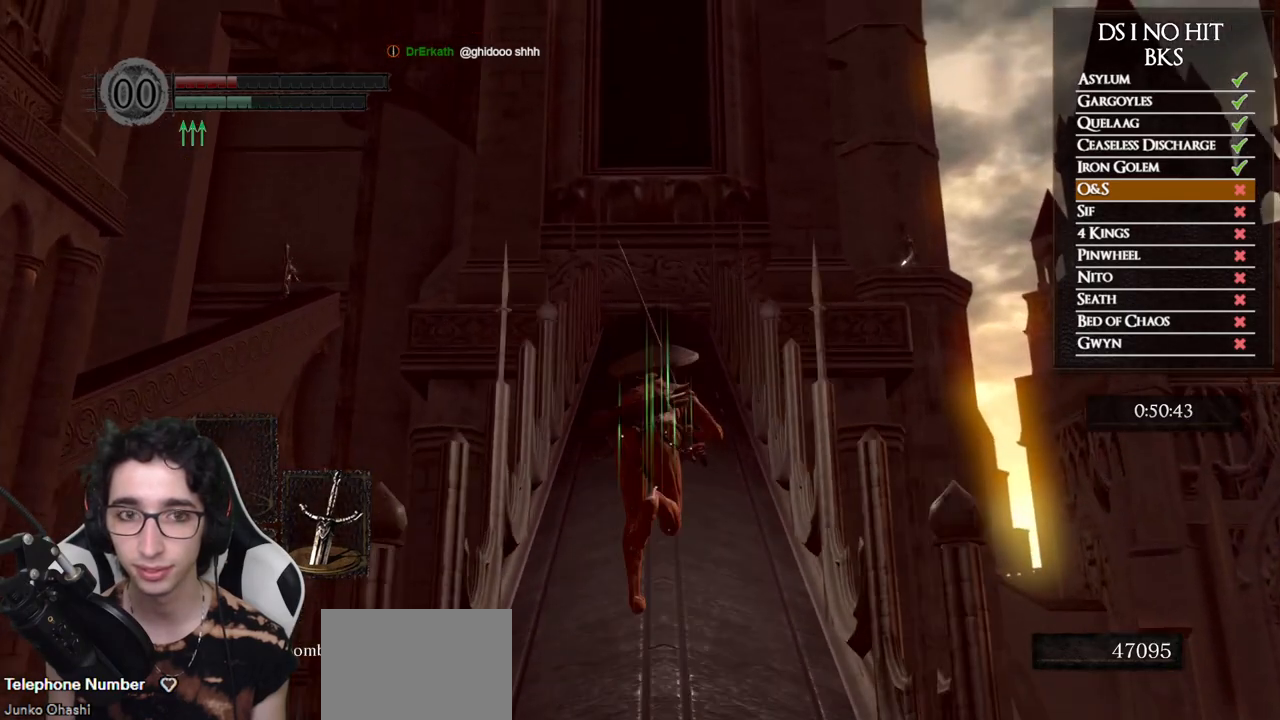
{"buttons": ["B"], "left_stick": "up", "right_stick": "down", "button_events": []}
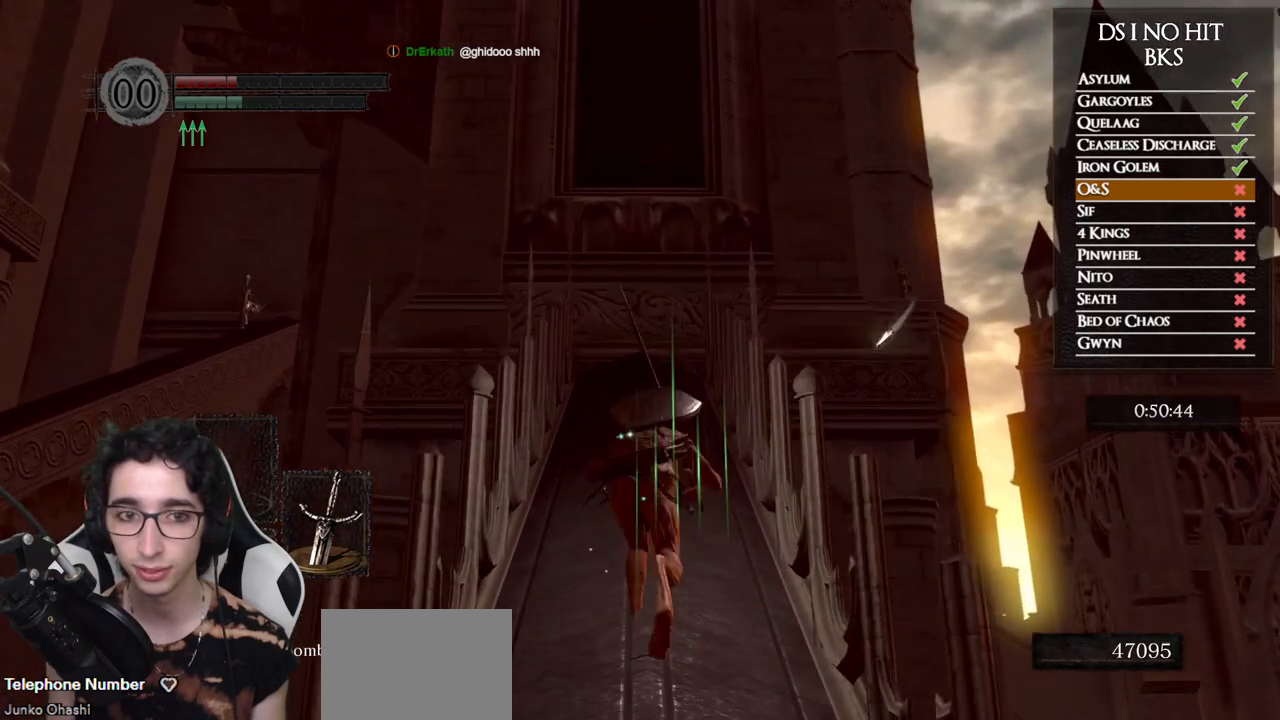
{"buttons": ["B"], "left_stick": "up", "right_stick": "down", "button_events": []}
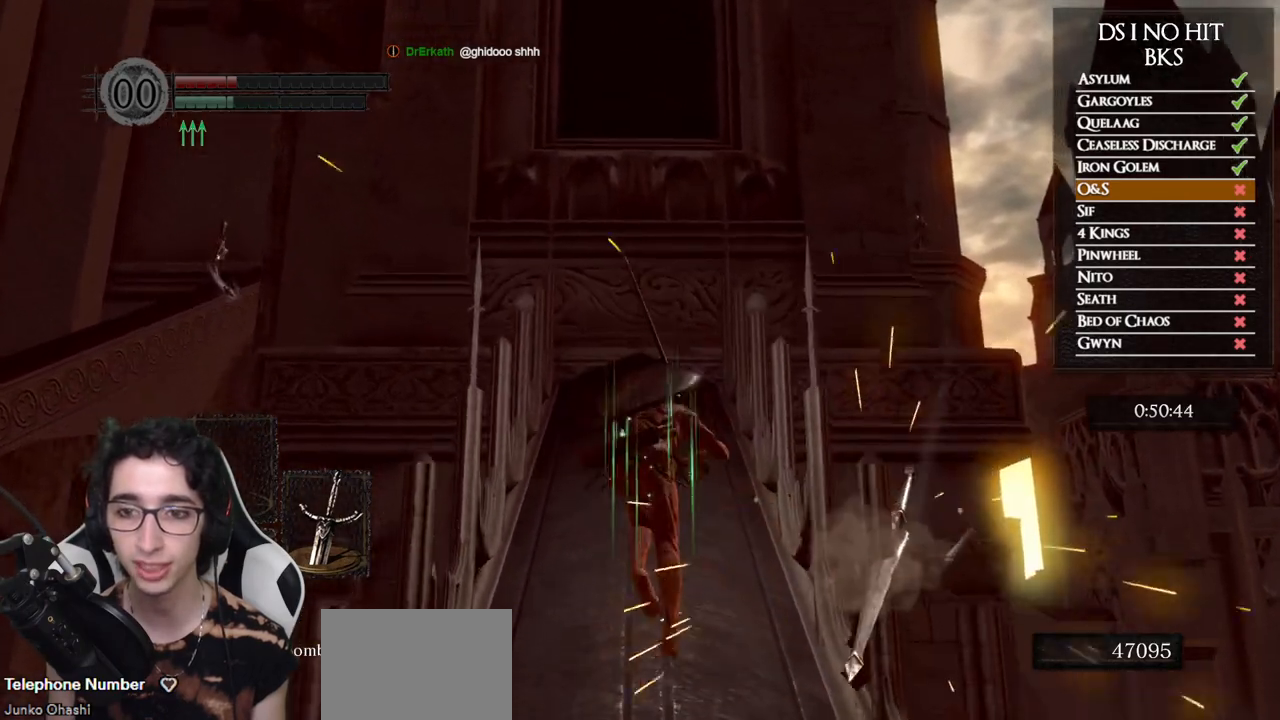
{"buttons": ["B"], "left_stick": "up", "right_stick": "center", "button_events": []}
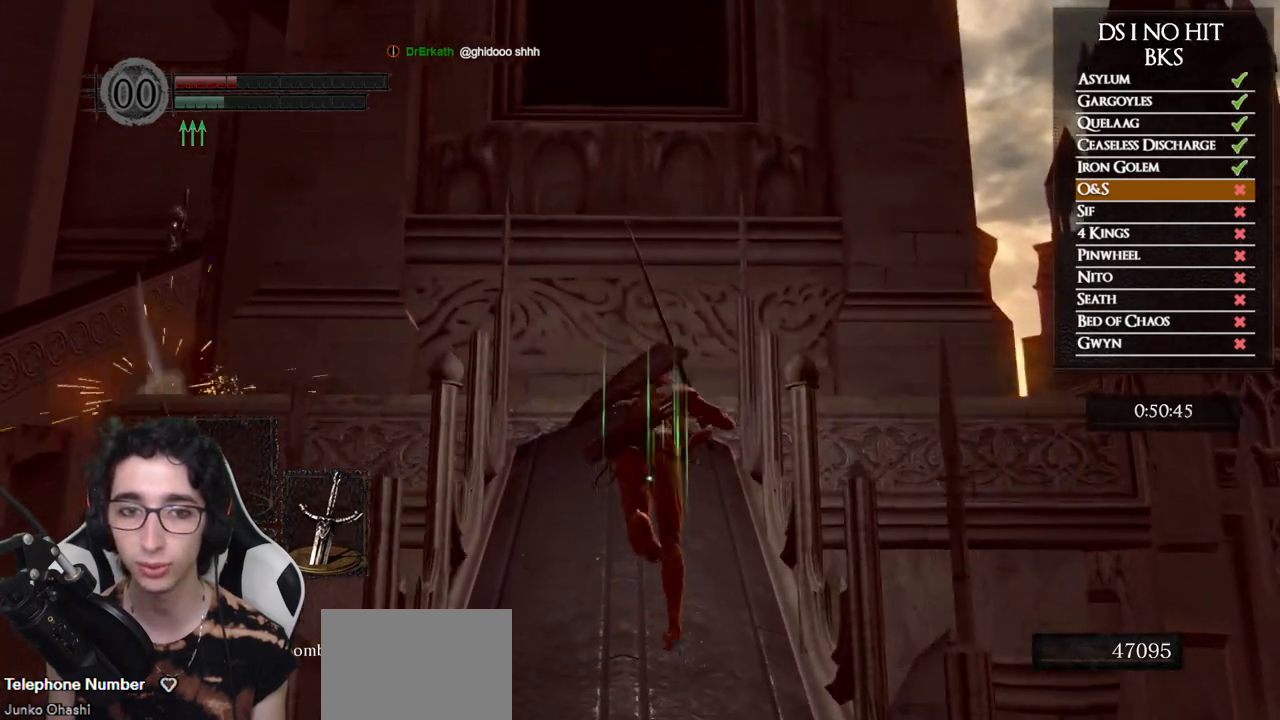
{"buttons": [], "left_stick": "up", "right_stick": "center", "button_events": [[417, "B", "up"]]}
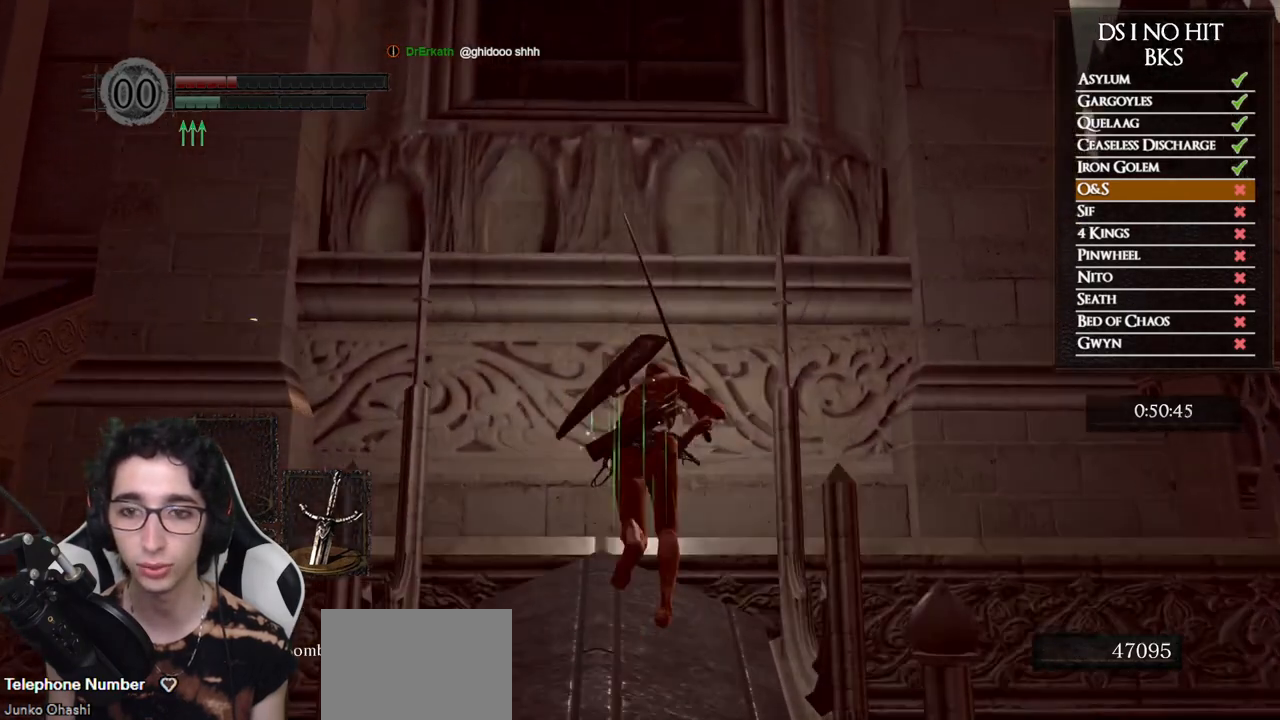
{"buttons": [], "left_stick": "right", "right_stick": "center", "button_events": []}
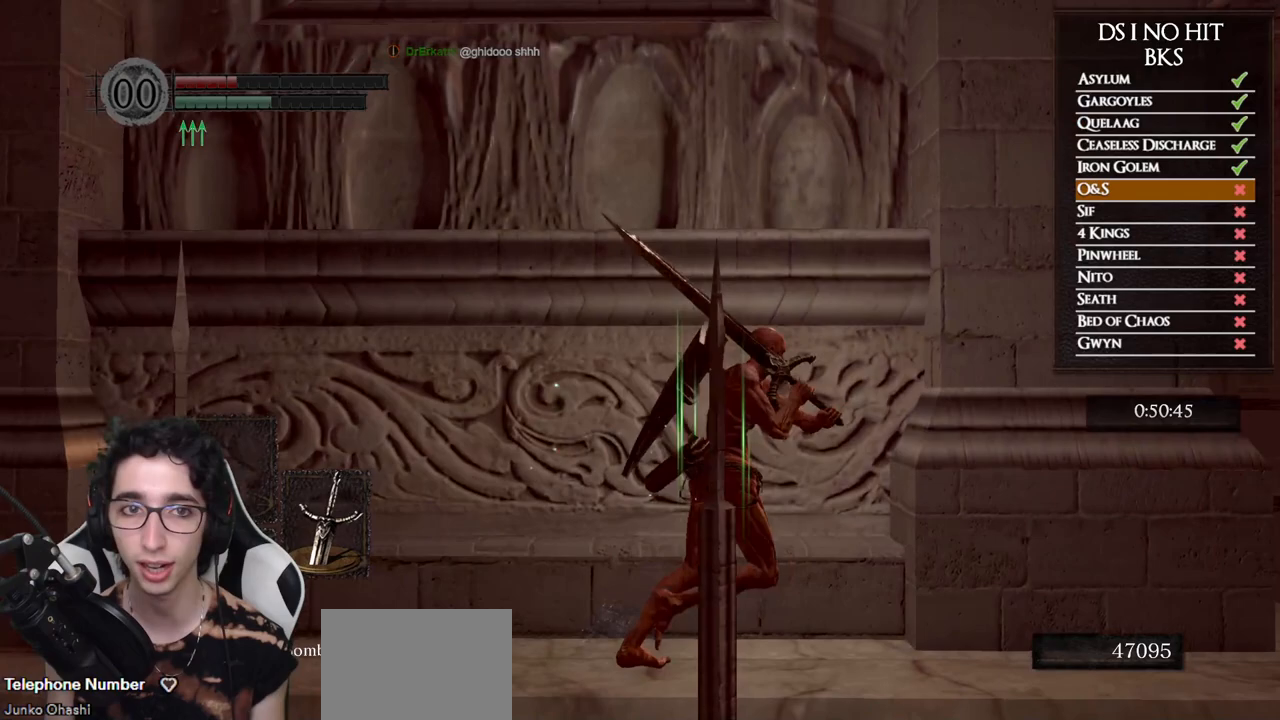
{"buttons": [], "left_stick": "up", "right_stick": "up-left", "button_events": []}
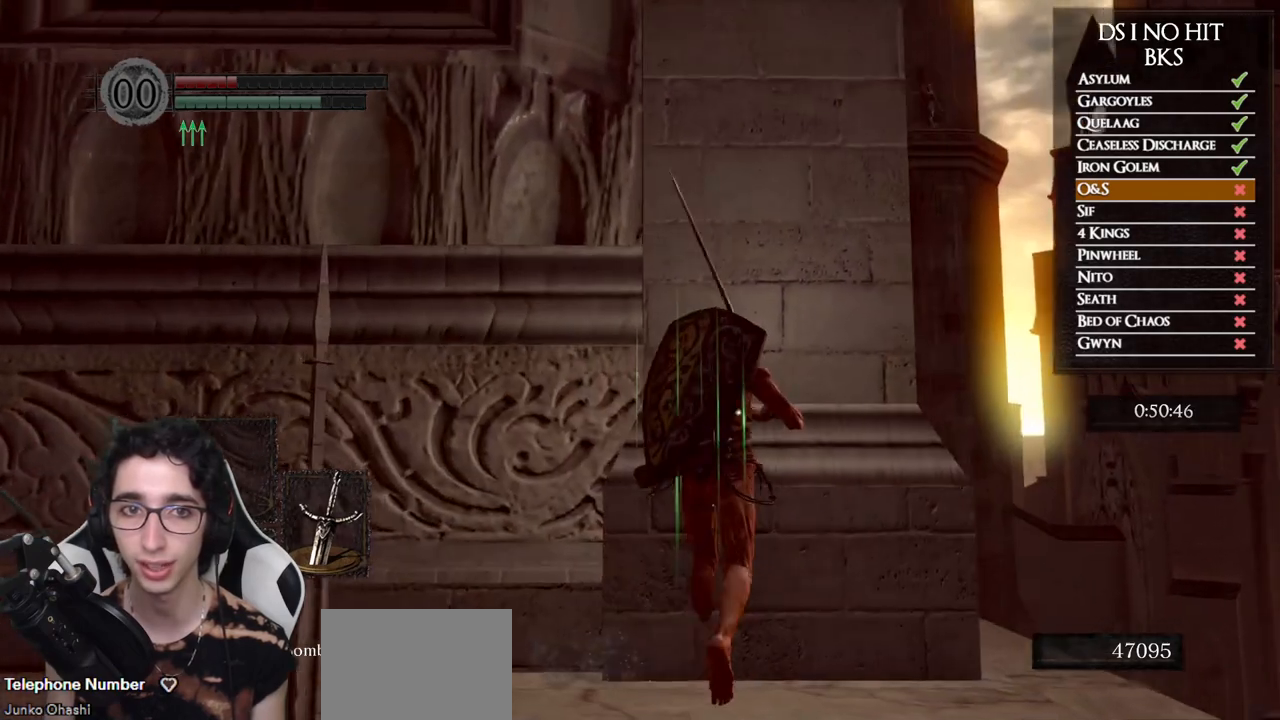
{"buttons": [], "left_stick": "up-right", "right_stick": "left", "button_events": []}
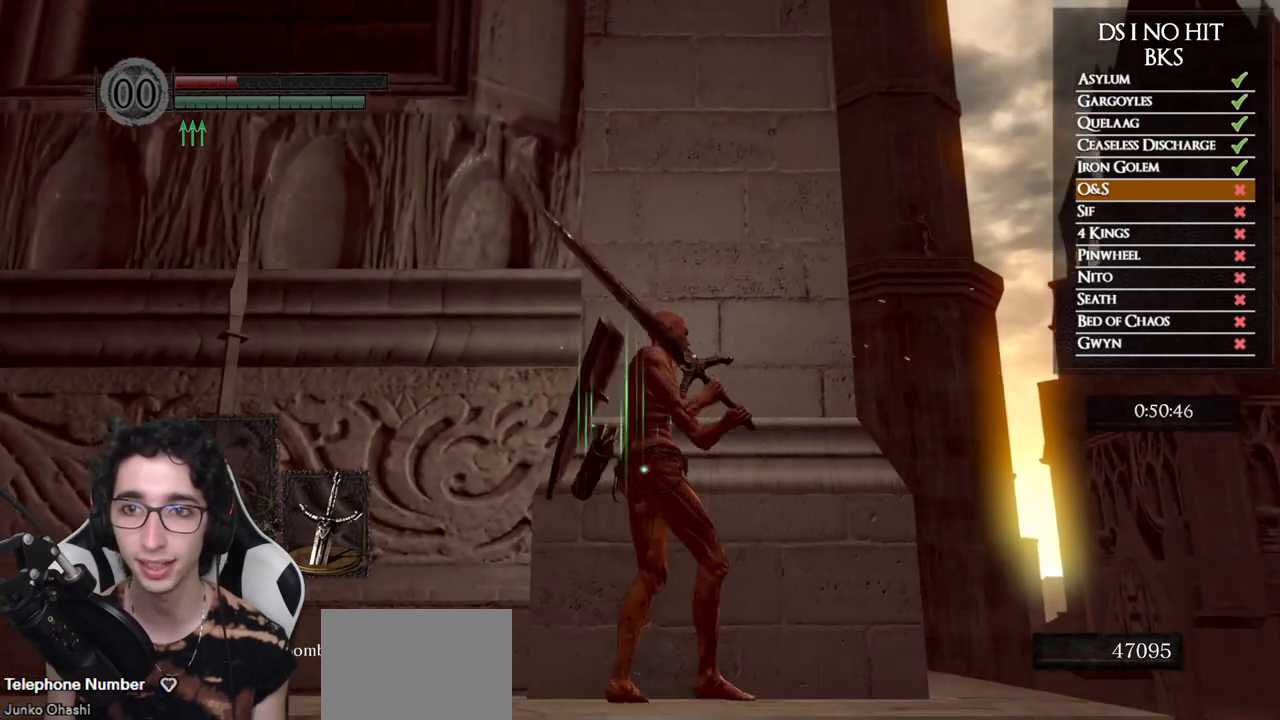
{"buttons": [], "left_stick": "up", "right_stick": "down", "button_events": []}
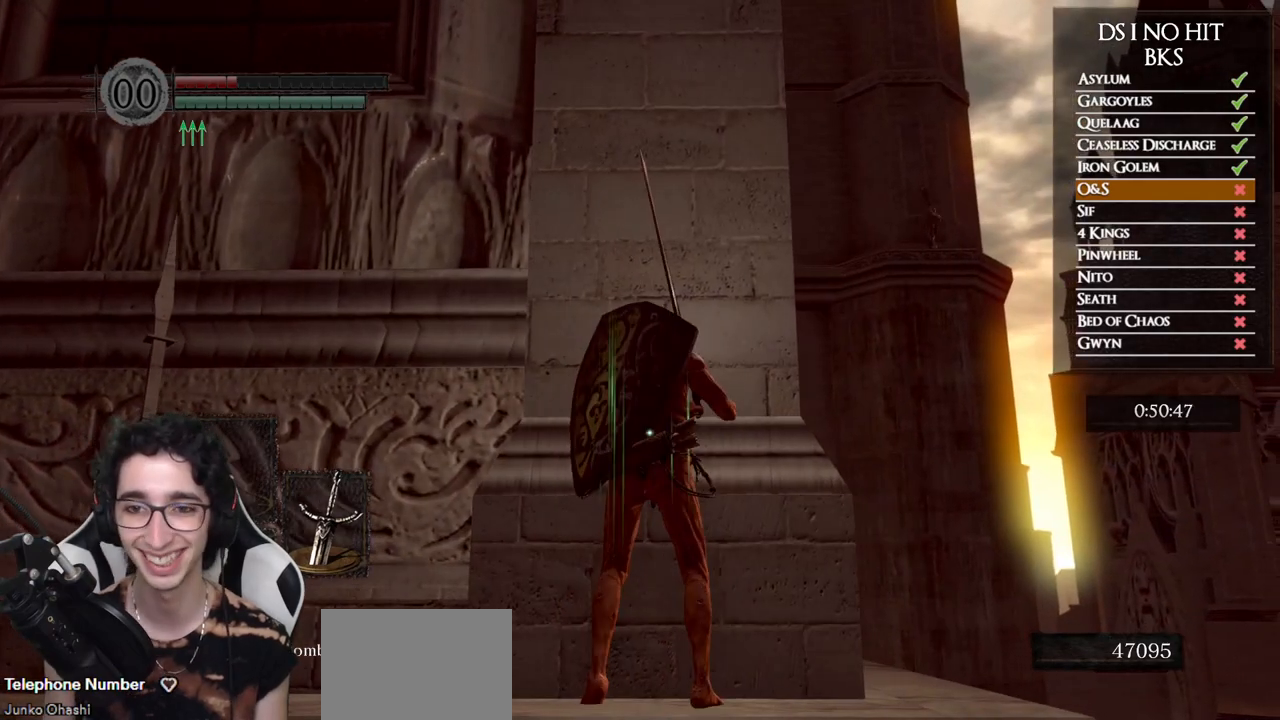
{"buttons": [], "left_stick": "center", "right_stick": "down", "button_events": []}
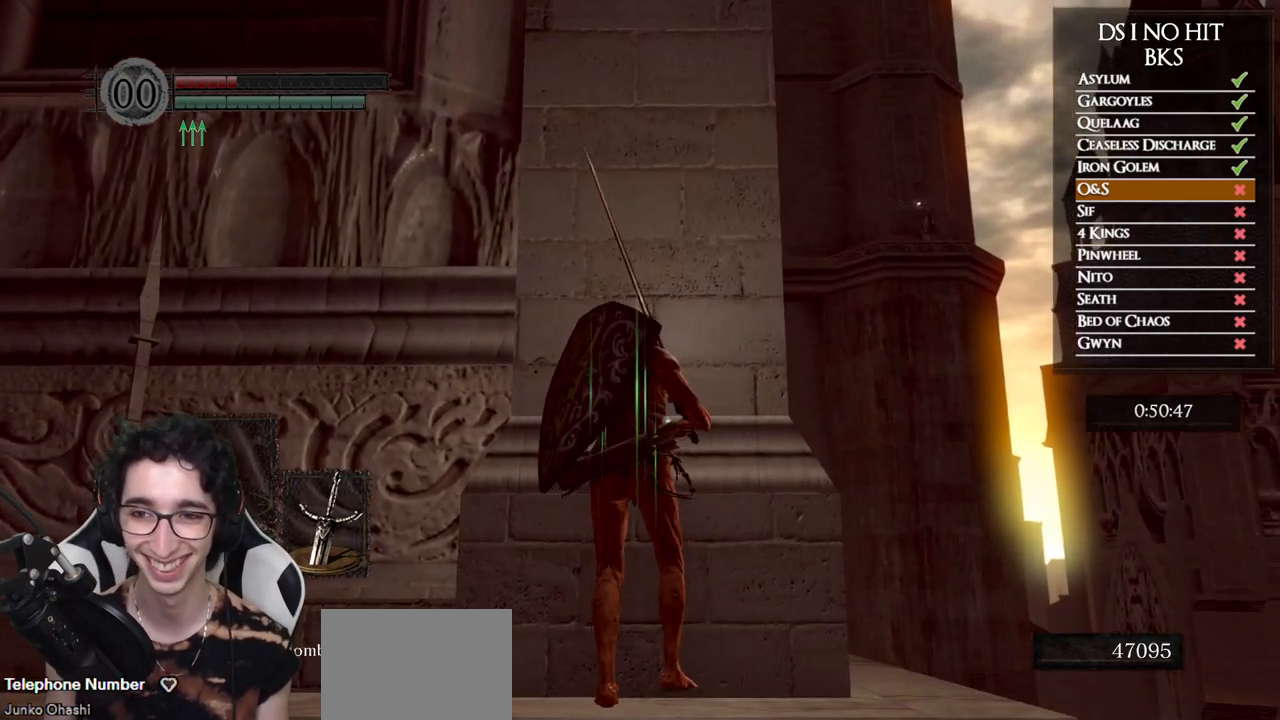
{"buttons": [], "left_stick": "center", "right_stick": "center", "button_events": []}